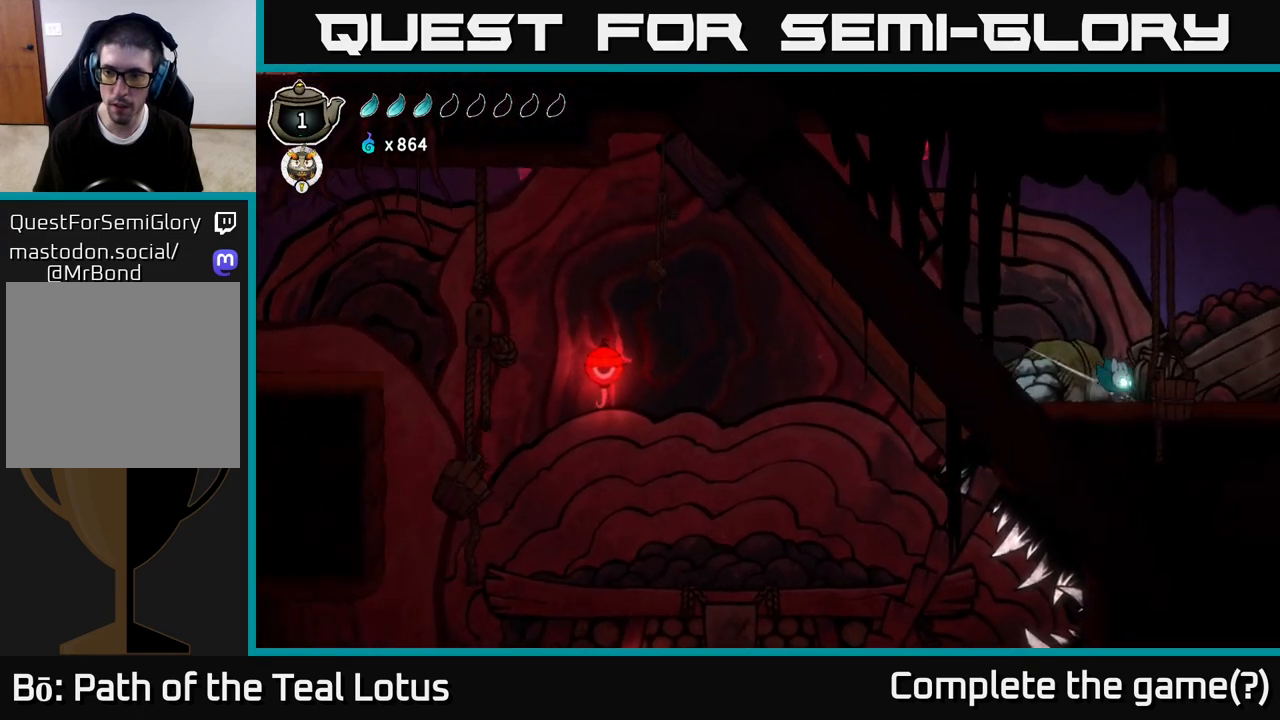
Gameplay with a controller (Xbox layout); each line is a JSON object with the inputs held at the frame after it. "events" lists button and stick changes between this image and that frame as [ms after this image, input, new state], when the widget could be followed in between.
{"buttons": [], "left_stick": "right", "right_stick": "center", "events": [[67, "L2", "up"], [167, "left_stick", "center"], [333, "left_stick", "right"]]}
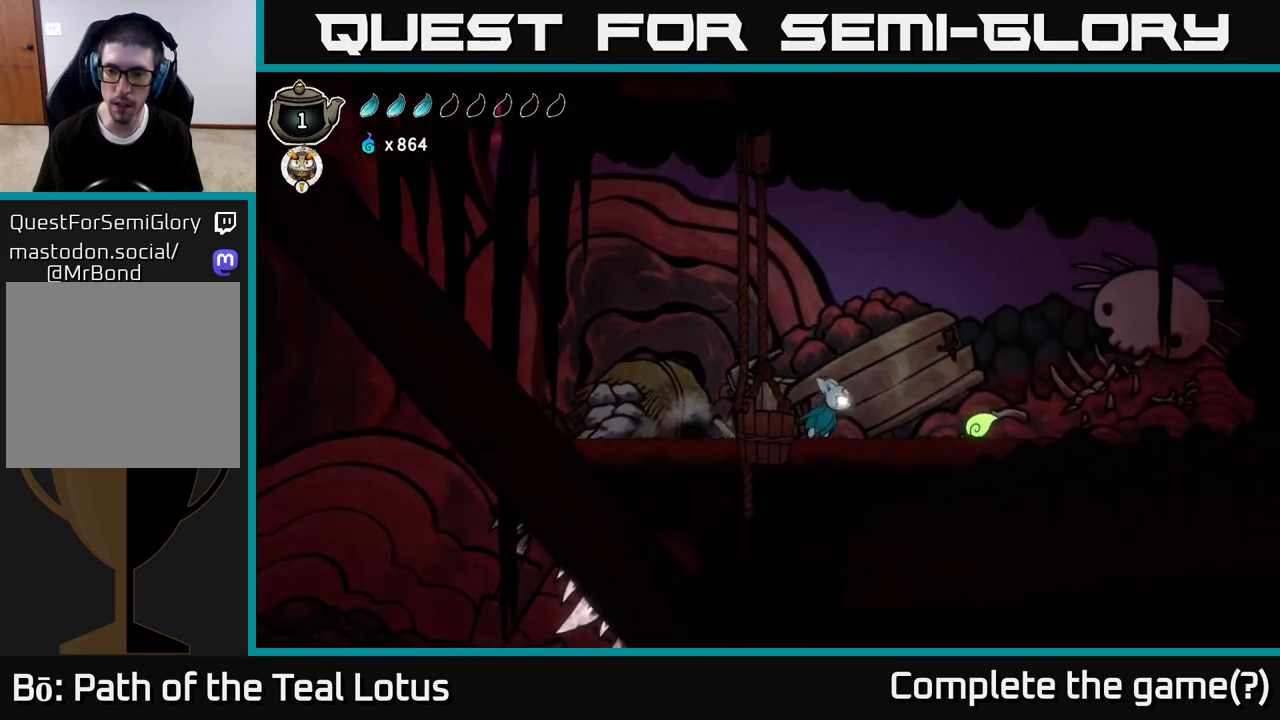
{"buttons": [], "left_stick": "up", "right_stick": "center", "events": [[417, "left_stick", "center"], [467, "left_stick", "up"]]}
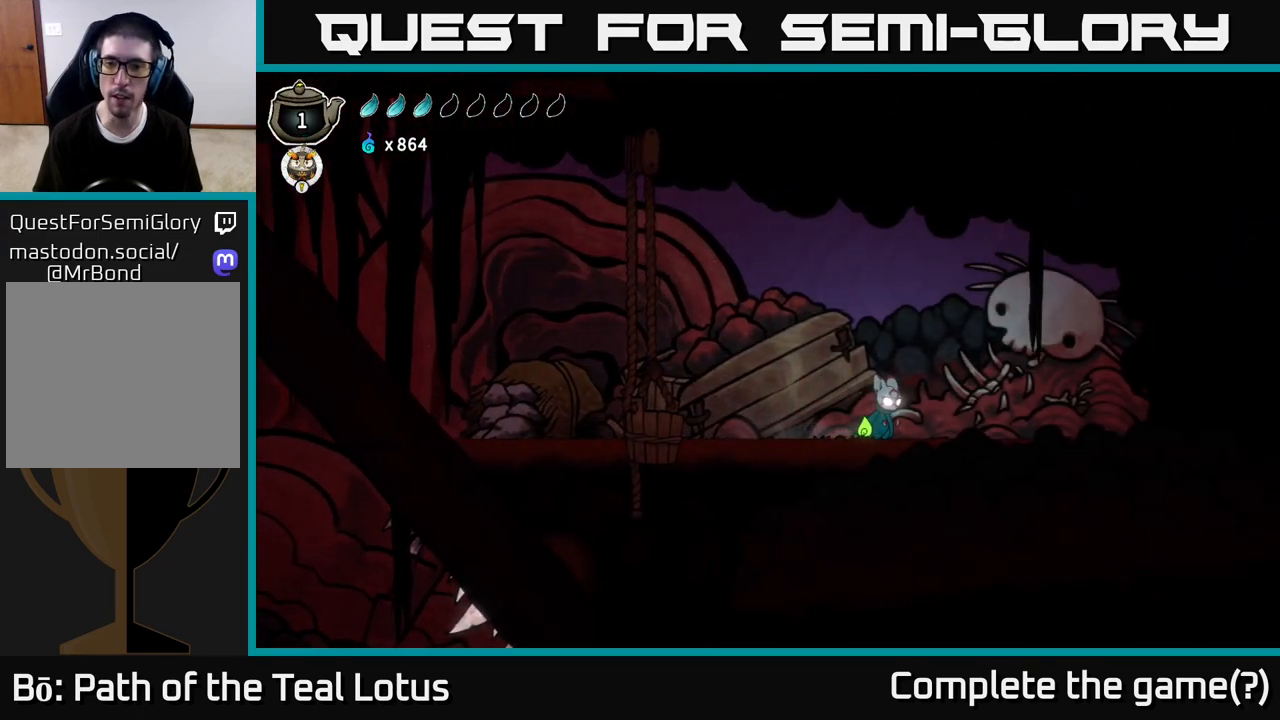
{"buttons": [], "left_stick": "center", "right_stick": "center", "events": [[117, "left_stick", "center"]]}
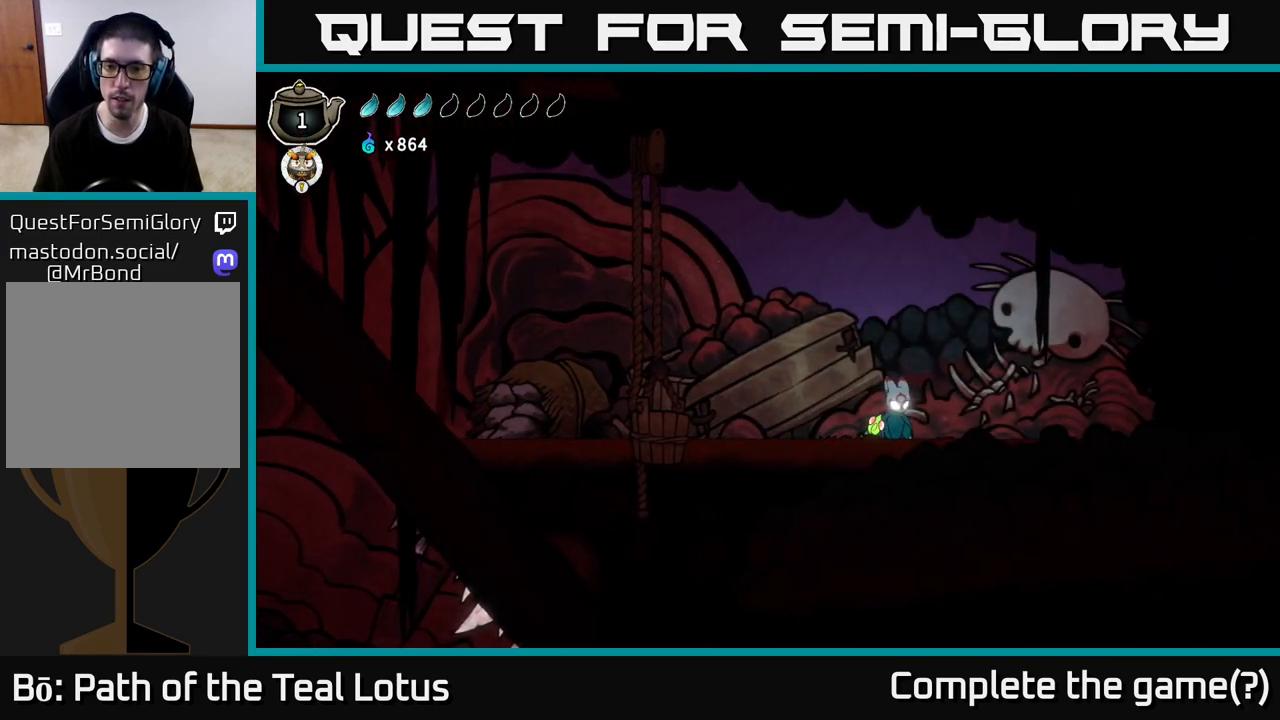
{"buttons": [], "left_stick": "center", "right_stick": "center", "events": []}
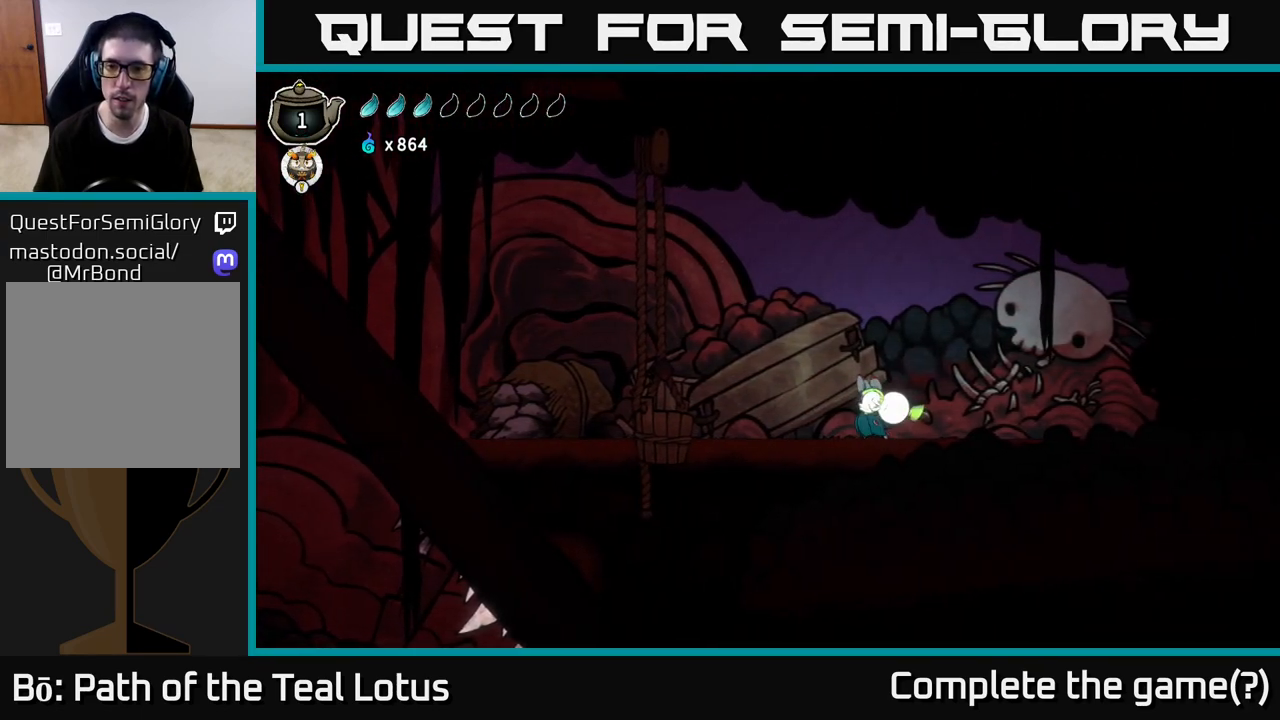
{"buttons": [], "left_stick": "right", "right_stick": "center", "events": [[433, "left_stick", "right"]]}
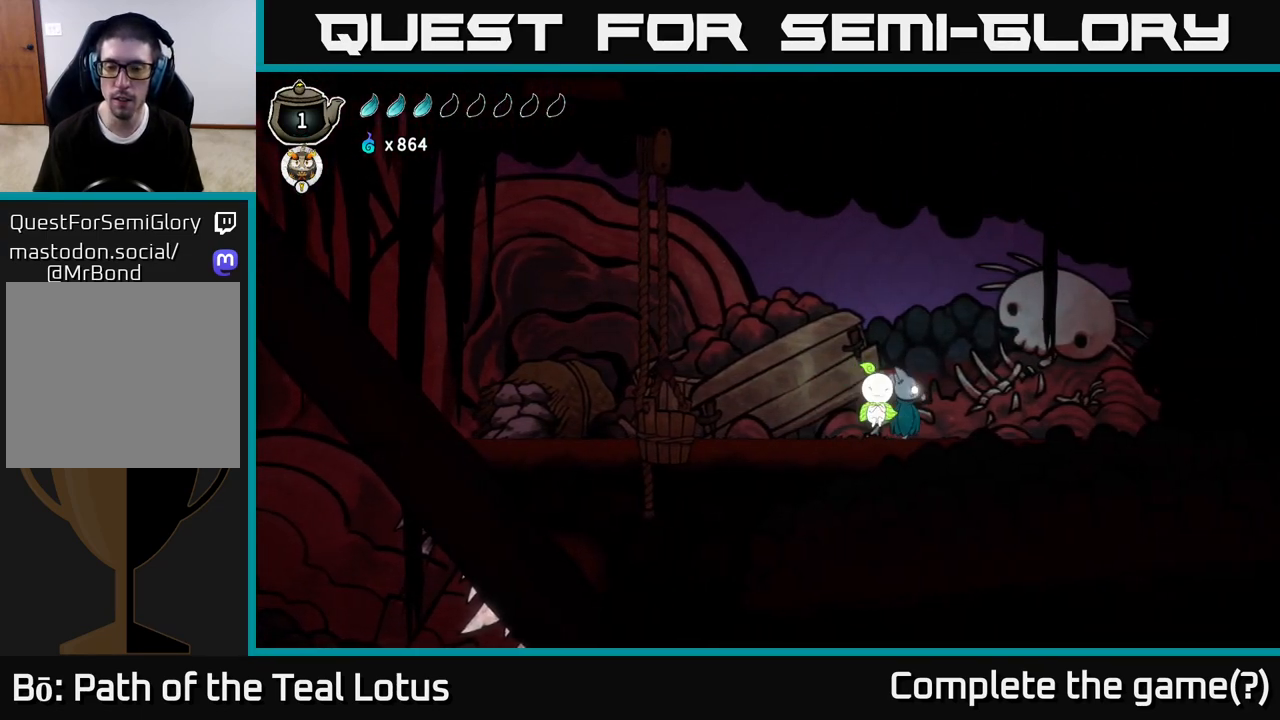
{"buttons": ["A", "R2"], "left_stick": "right", "right_stick": "center", "events": [[50, "R2", "down"], [317, "R2", "up"], [467, "R2", "down"], [500, "A", "down"]]}
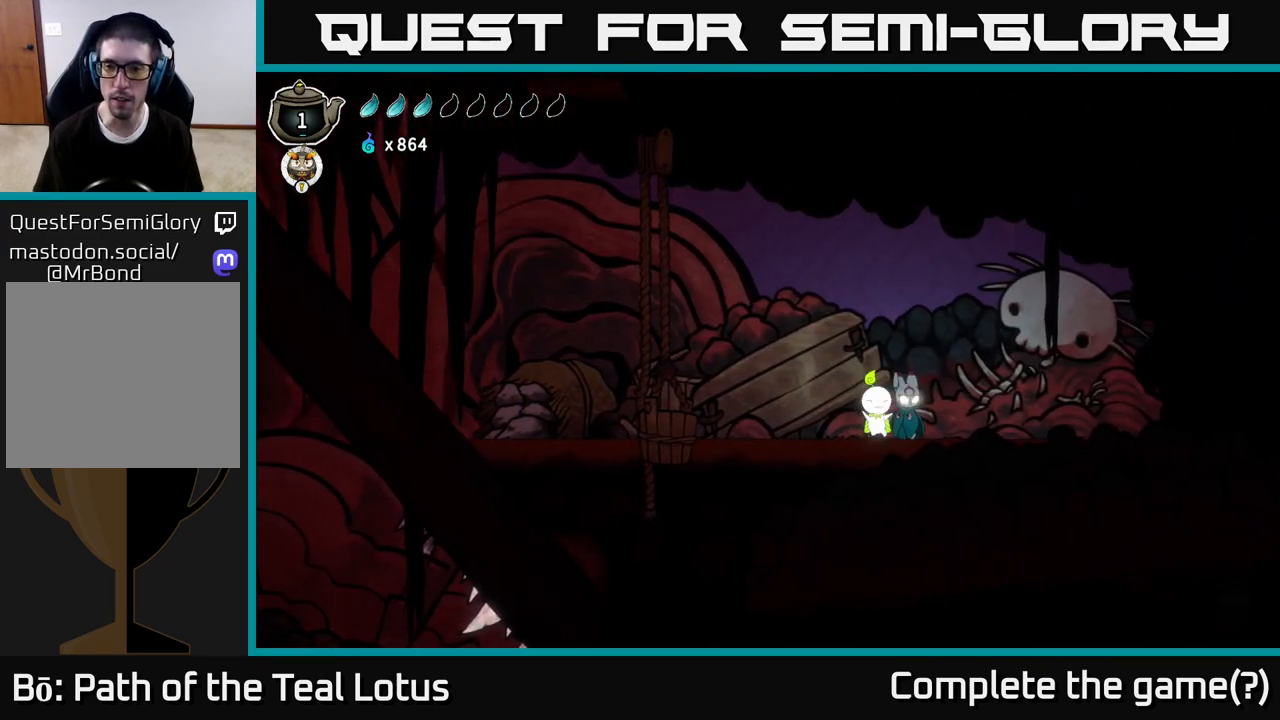
{"buttons": [], "left_stick": "right", "right_stick": "center", "events": [[133, "R2", "up"], [167, "X", "down"], [200, "A", "up"], [233, "X", "up"]]}
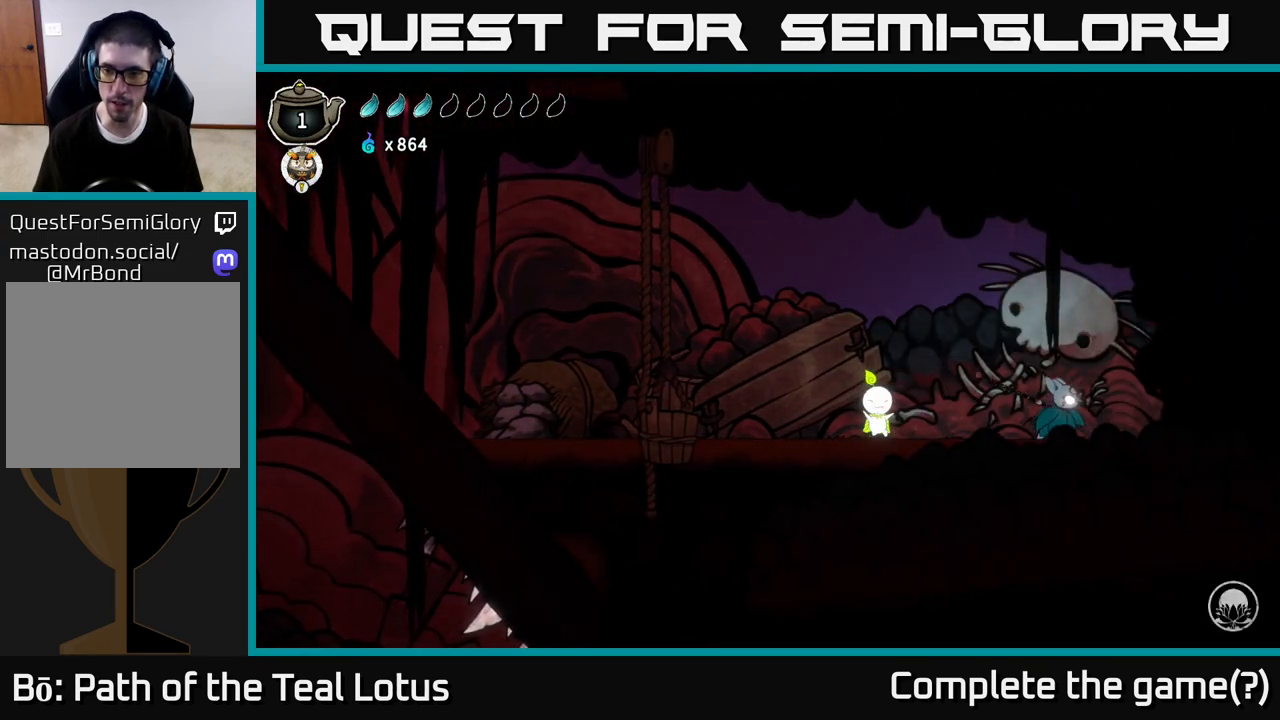
{"buttons": ["A"], "left_stick": "right", "right_stick": "center", "events": [[250, "A", "down"]]}
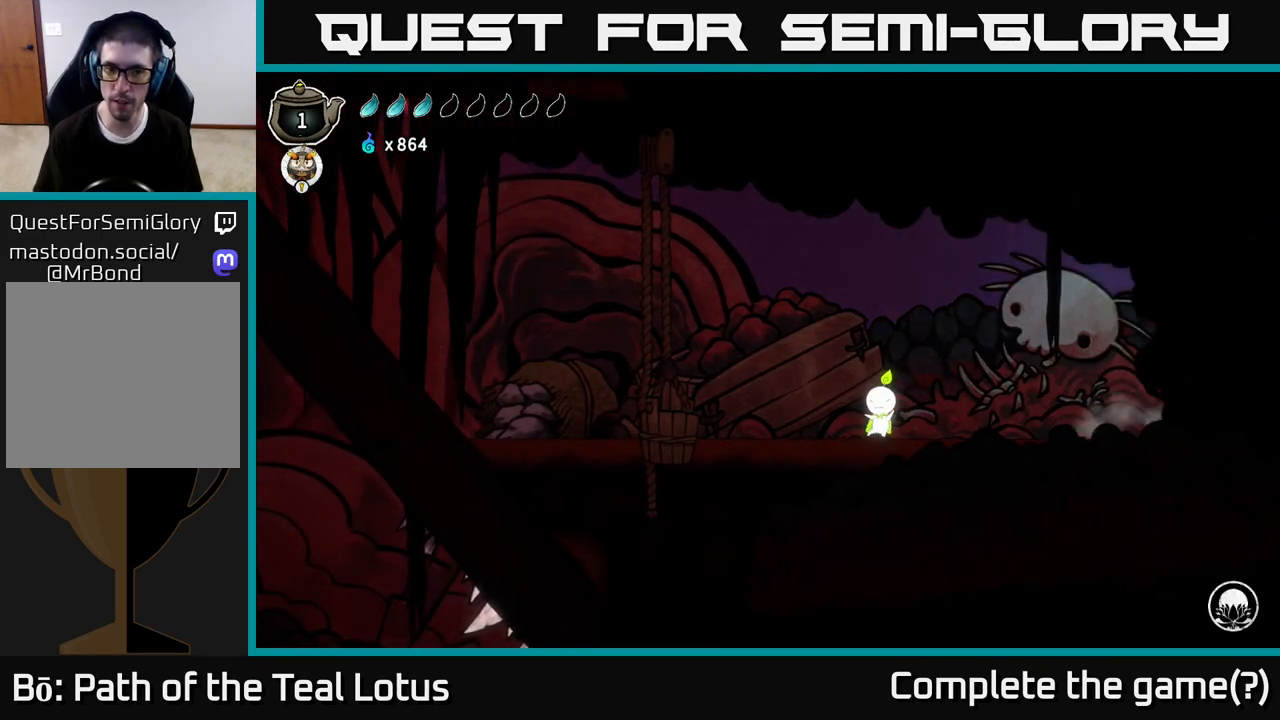
{"buttons": [], "left_stick": "center", "right_stick": "center", "events": [[233, "A", "up"], [500, "left_stick", "center"]]}
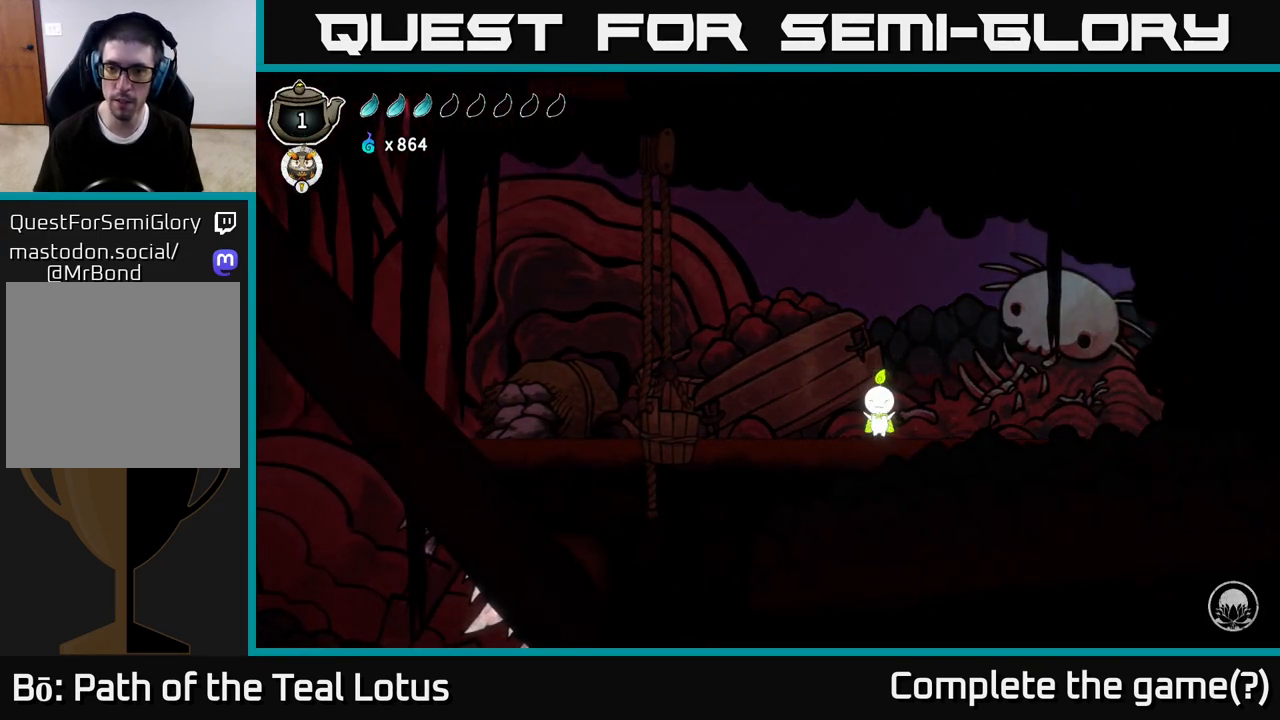
{"buttons": ["R2"], "left_stick": "left", "right_stick": "center", "events": [[67, "left_stick", "left"], [483, "R2", "down"]]}
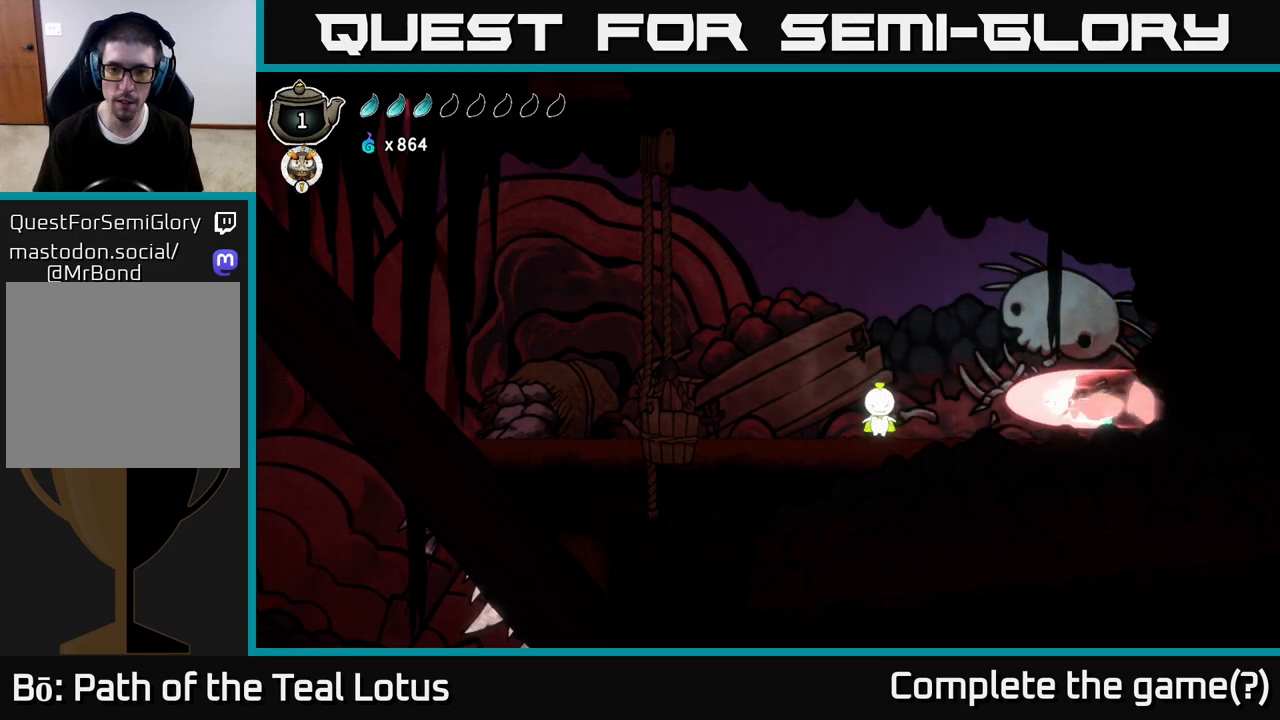
{"buttons": [], "left_stick": "left", "right_stick": "center", "events": [[317, "A", "down"], [417, "R2", "up"], [450, "A", "up"]]}
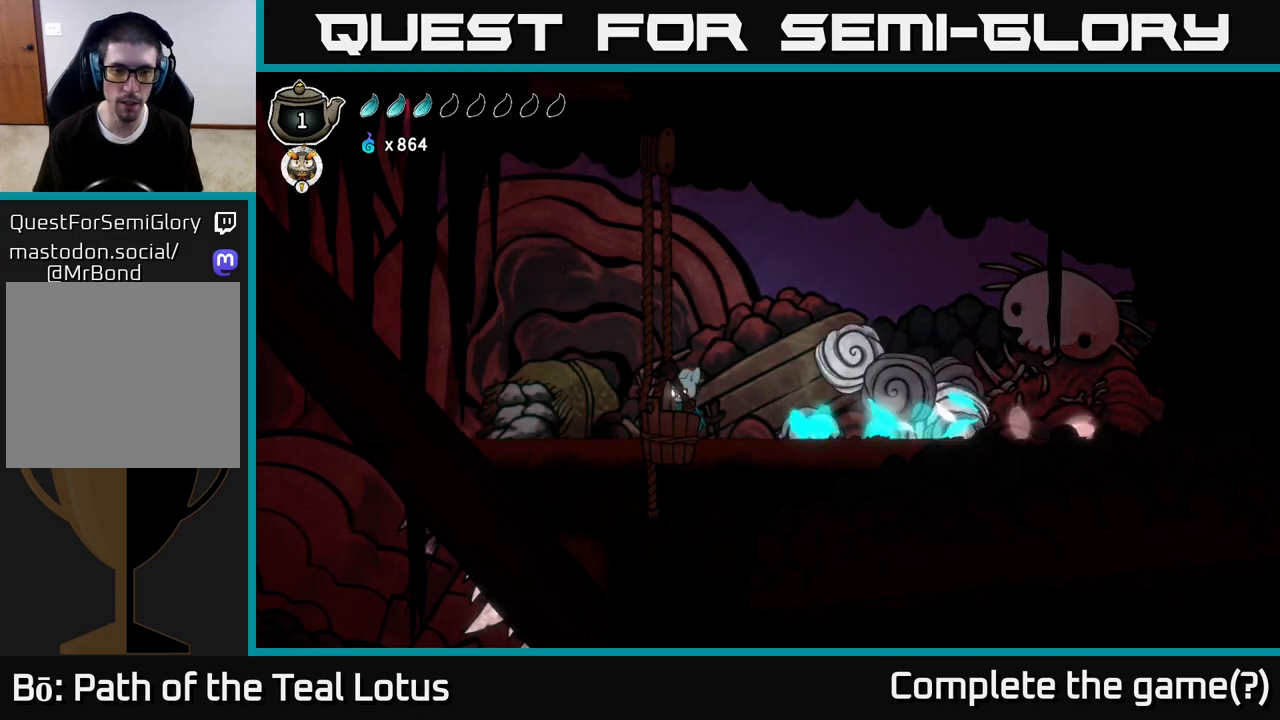
{"buttons": [], "left_stick": "left", "right_stick": "down", "events": [[83, "right_stick", "down"]]}
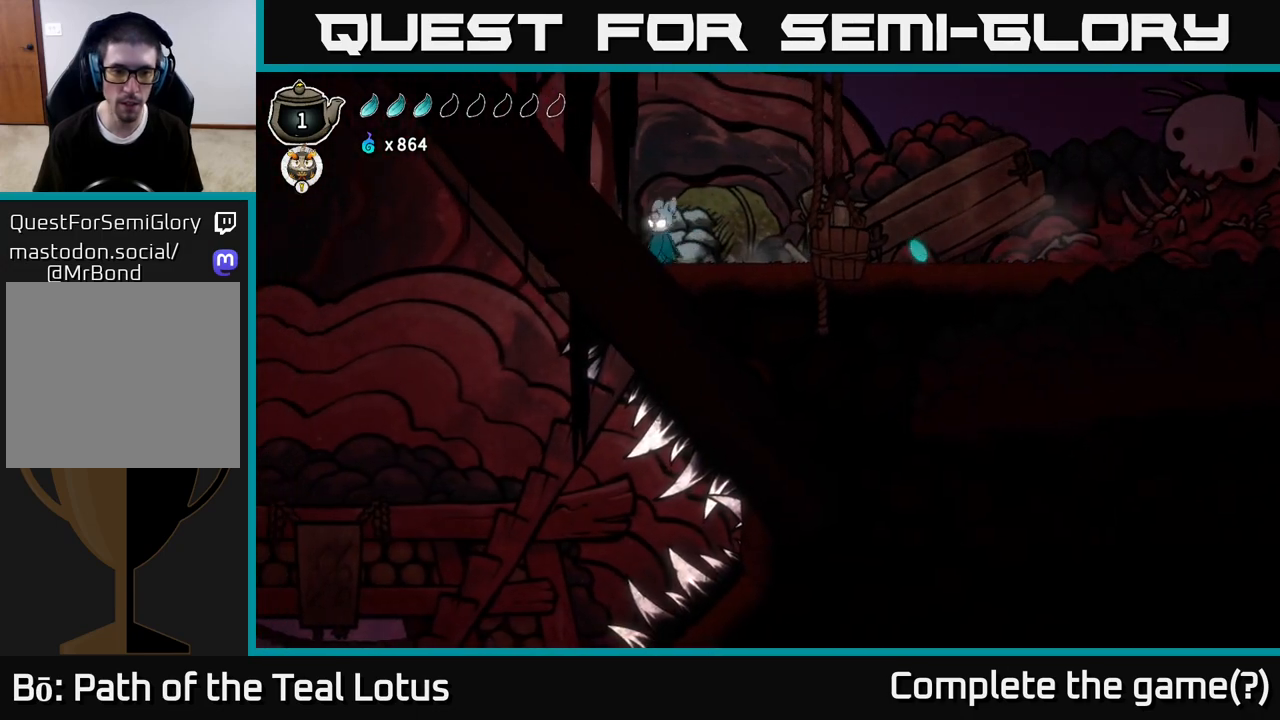
{"buttons": [], "left_stick": "left", "right_stick": "center", "events": [[67, "right_stick", "center"], [167, "A", "down"], [250, "A", "up"]]}
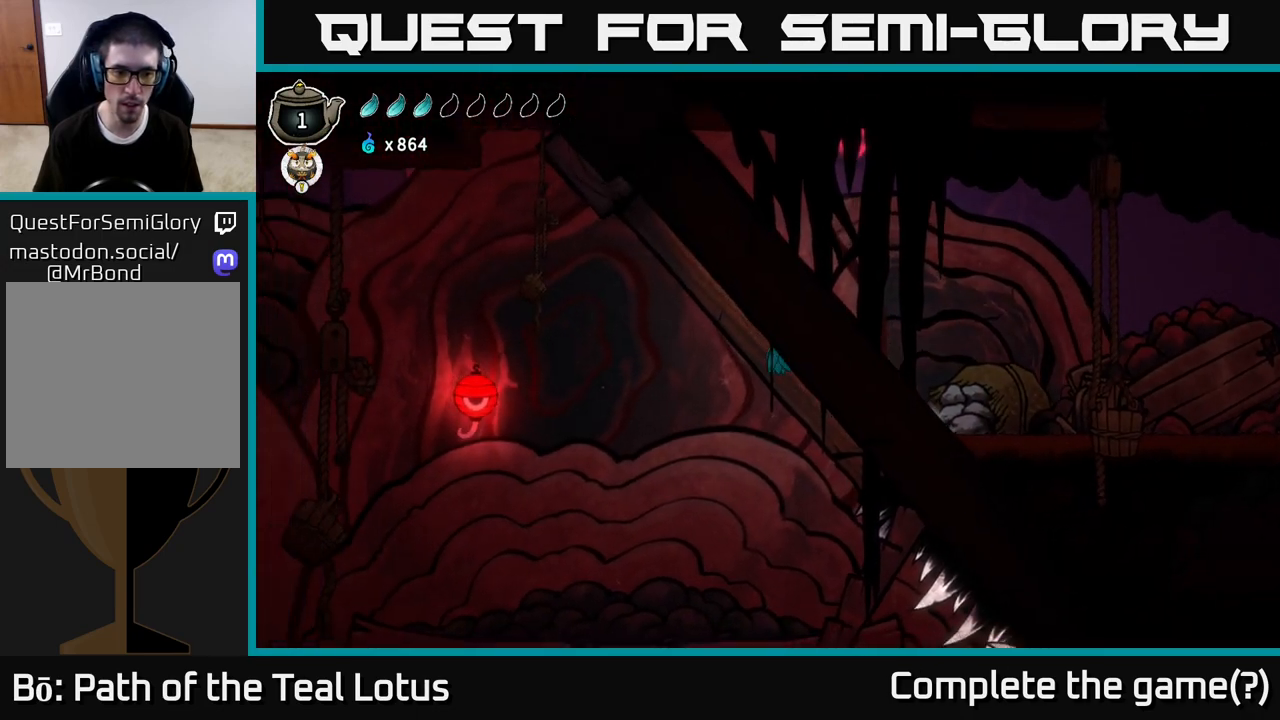
{"buttons": [], "left_stick": "center", "right_stick": "center", "events": [[300, "left_stick", "center"]]}
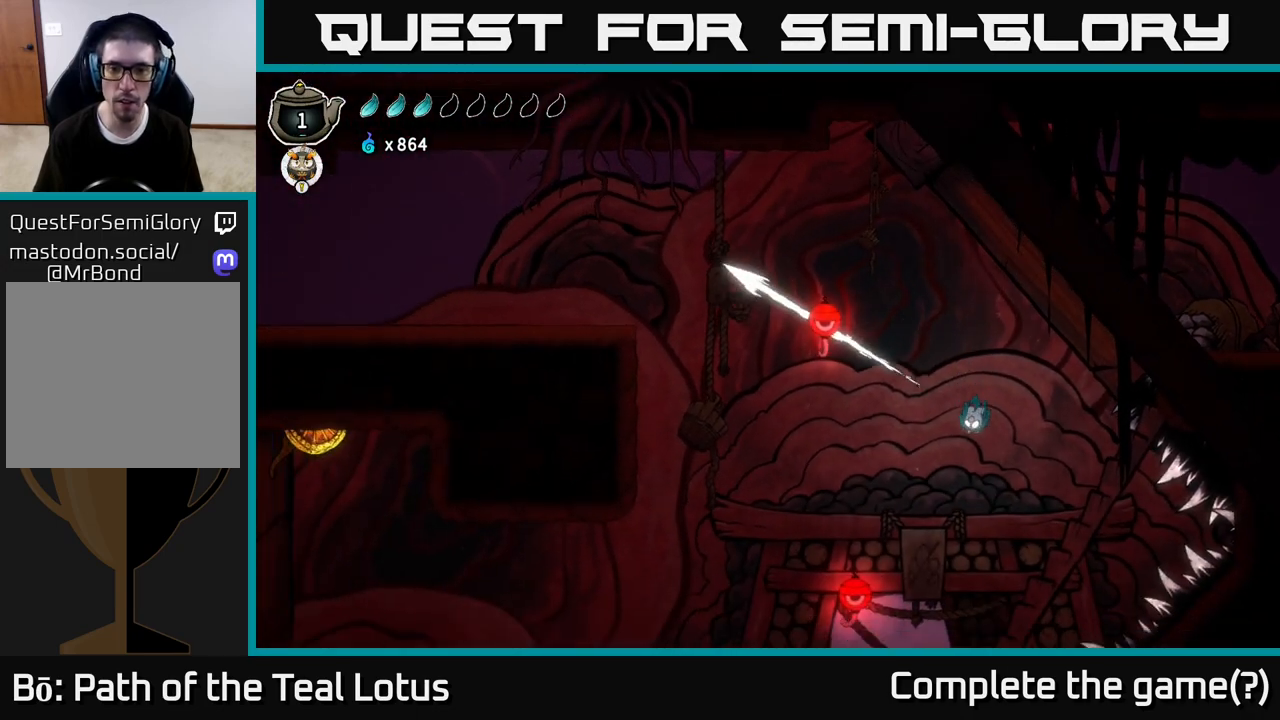
{"buttons": ["L2"], "left_stick": "center", "right_stick": "center", "events": [[167, "L2", "down"], [250, "left_stick", "up-left"], [450, "left_stick", "center"]]}
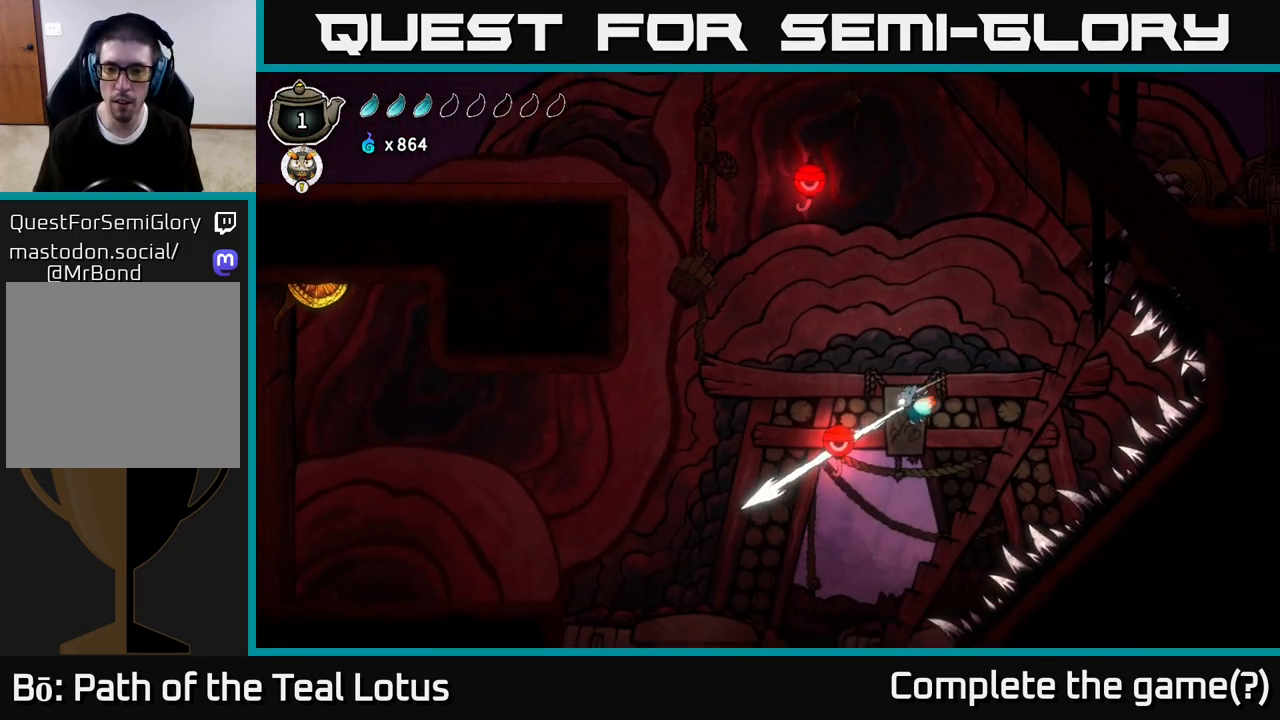
{"buttons": ["L2"], "left_stick": "up-left", "right_stick": "center", "events": [[350, "left_stick", "up-left"]]}
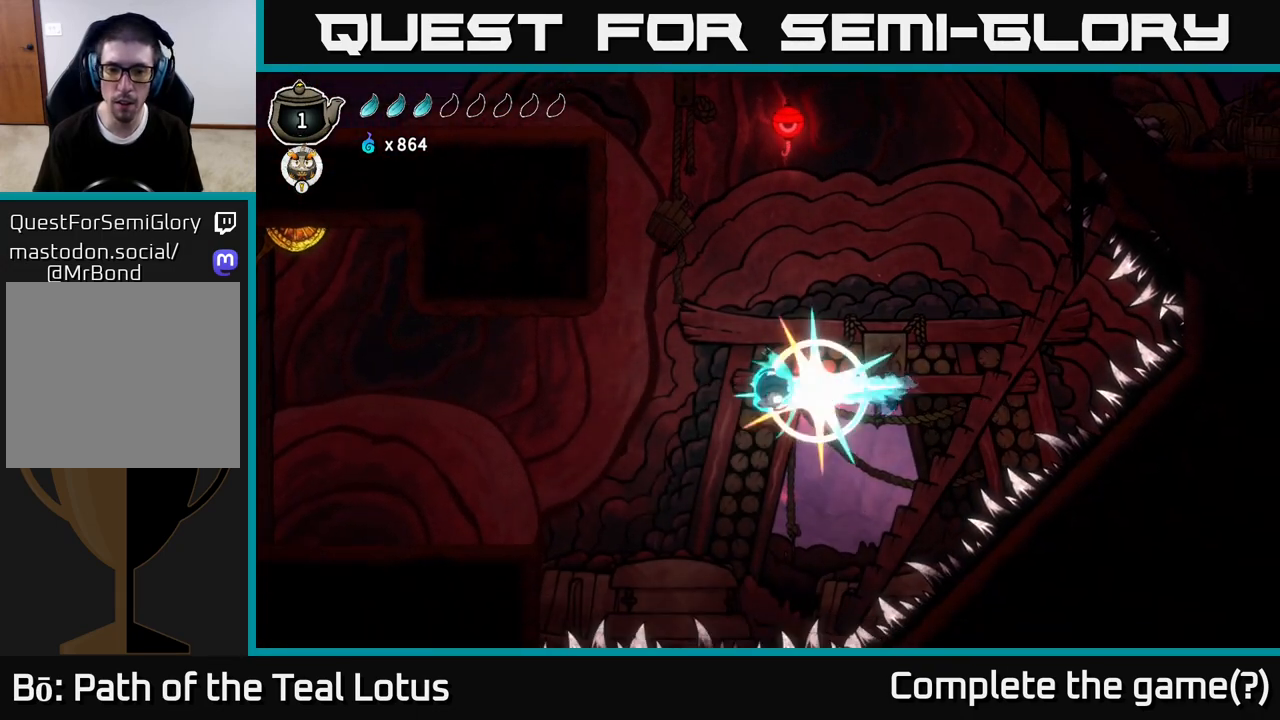
{"buttons": ["L2"], "left_stick": "left", "right_stick": "center", "events": [[83, "left_stick", "center"], [267, "left_stick", "left"]]}
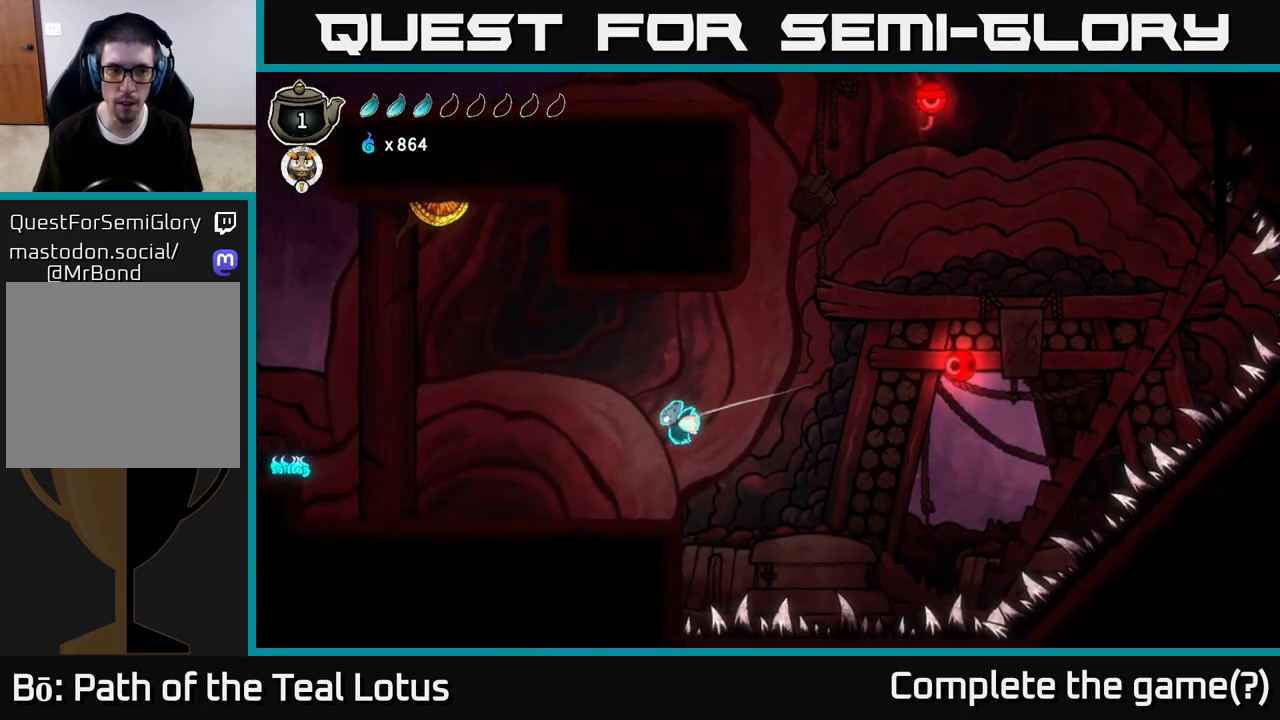
{"buttons": [], "left_stick": "left", "right_stick": "center", "events": [[217, "L2", "up"]]}
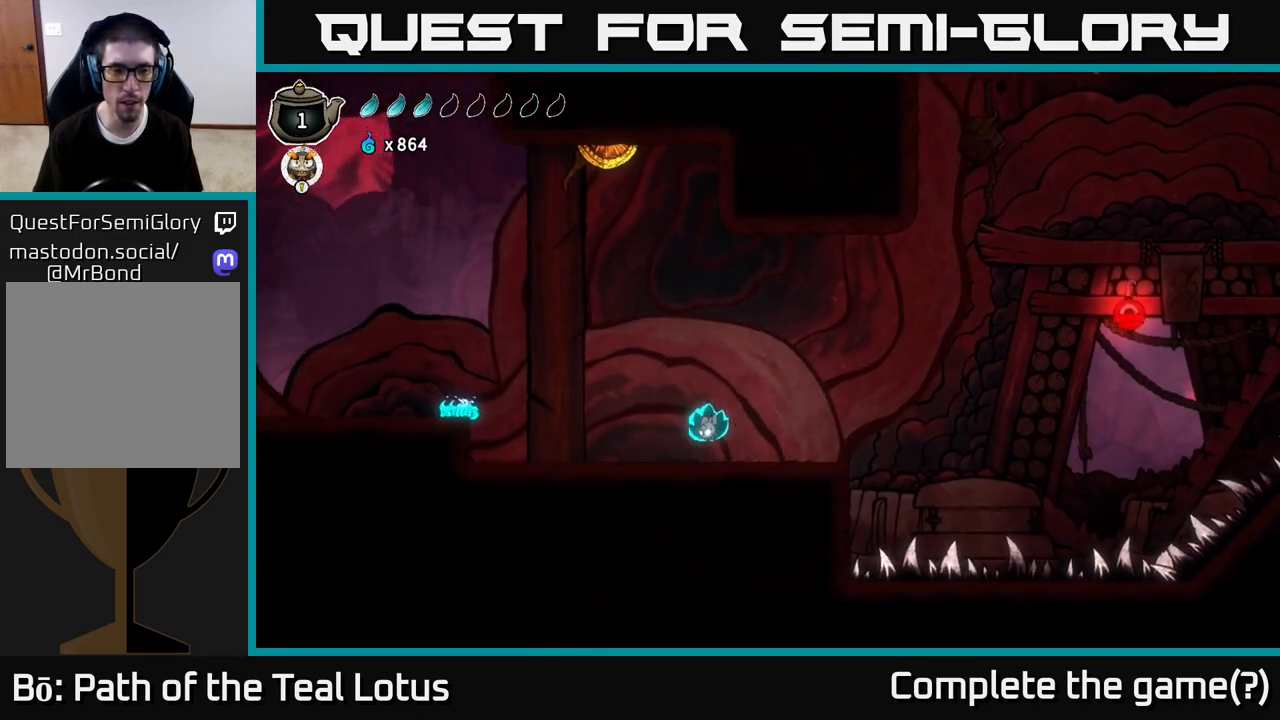
{"buttons": [], "left_stick": "left", "right_stick": "center", "events": []}
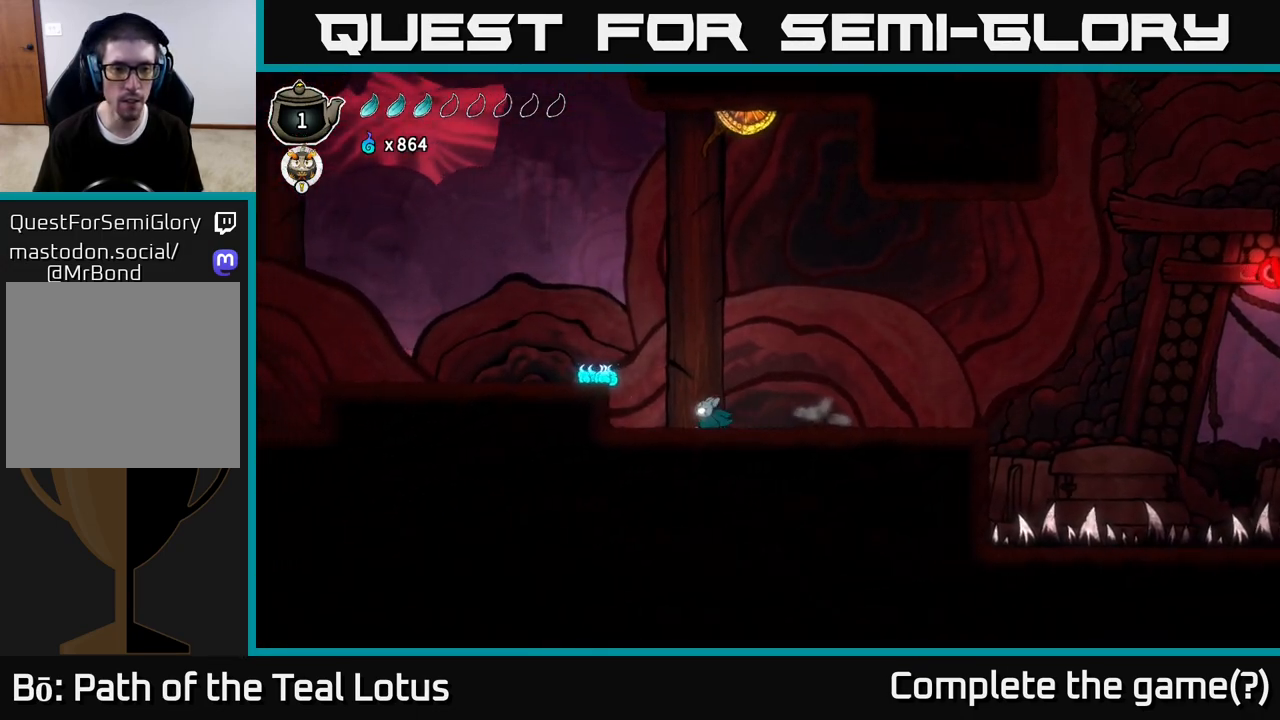
{"buttons": [], "left_stick": "left", "right_stick": "center", "events": [[200, "A", "down"], [283, "A", "up"]]}
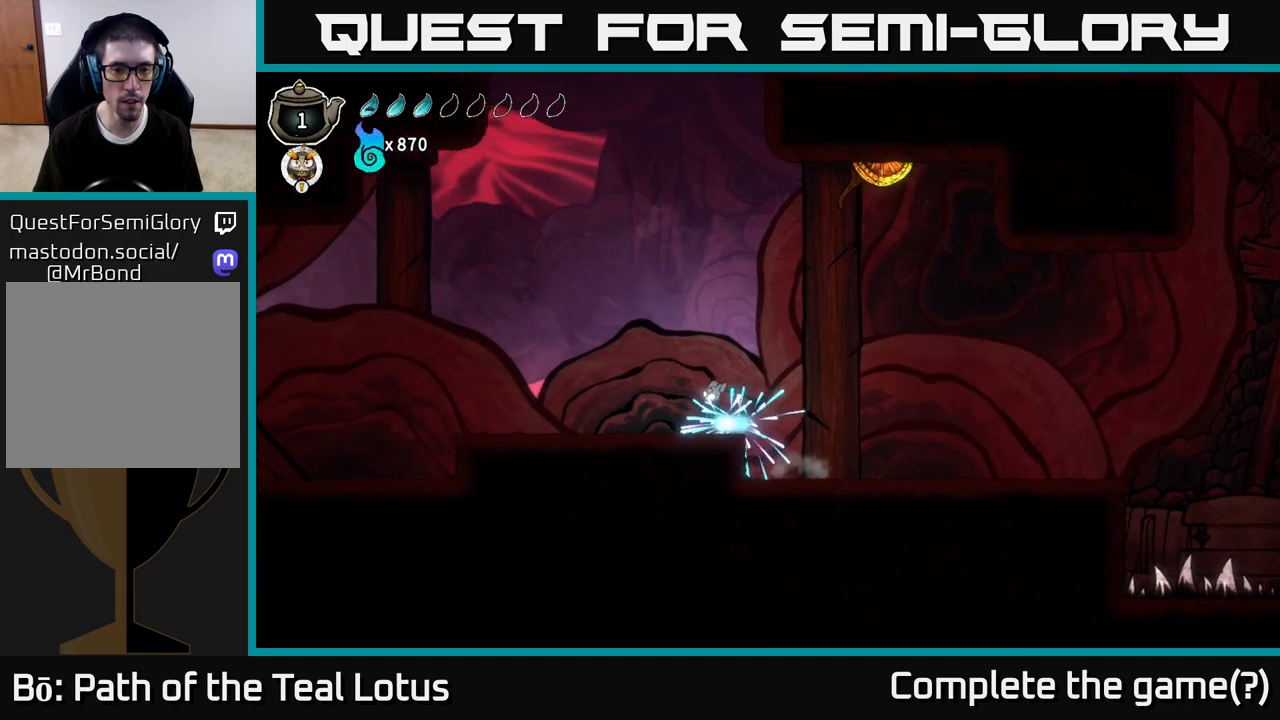
{"buttons": ["A", "R2"], "left_stick": "left", "right_stick": "center", "events": [[333, "R2", "down"], [500, "A", "down"]]}
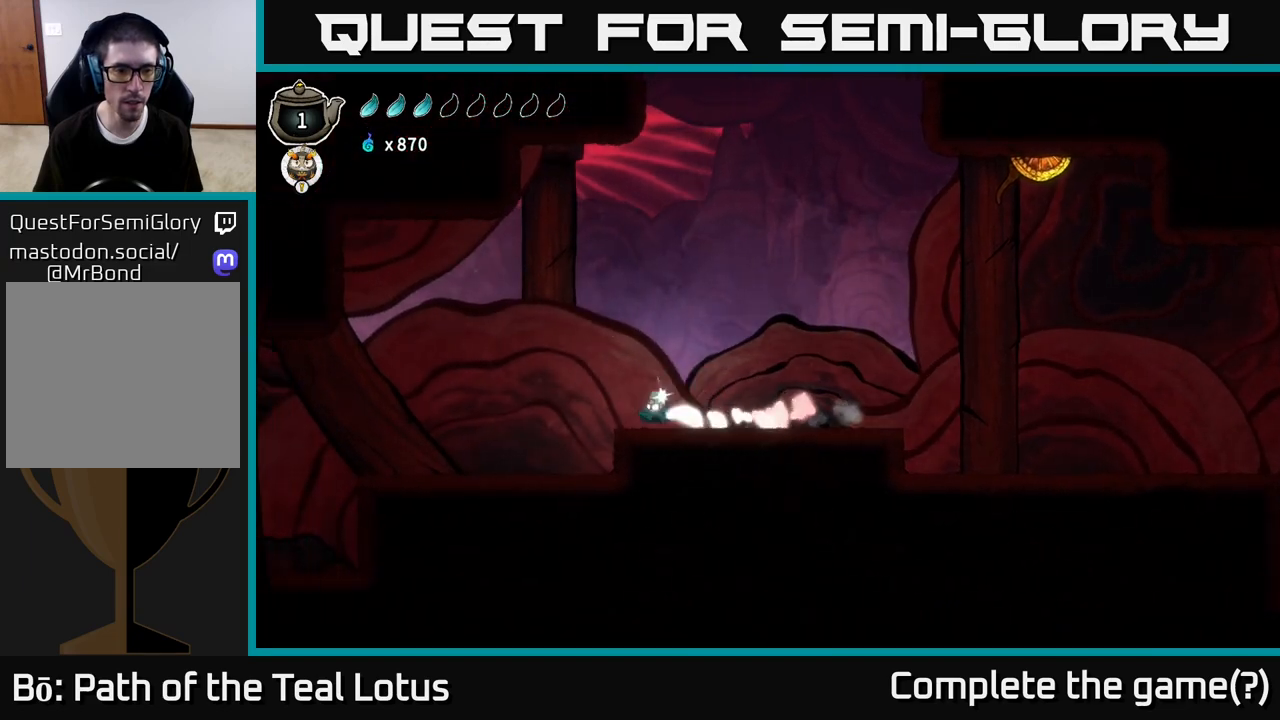
{"buttons": [], "left_stick": "left", "right_stick": "center", "events": [[267, "A", "up"], [283, "R2", "up"]]}
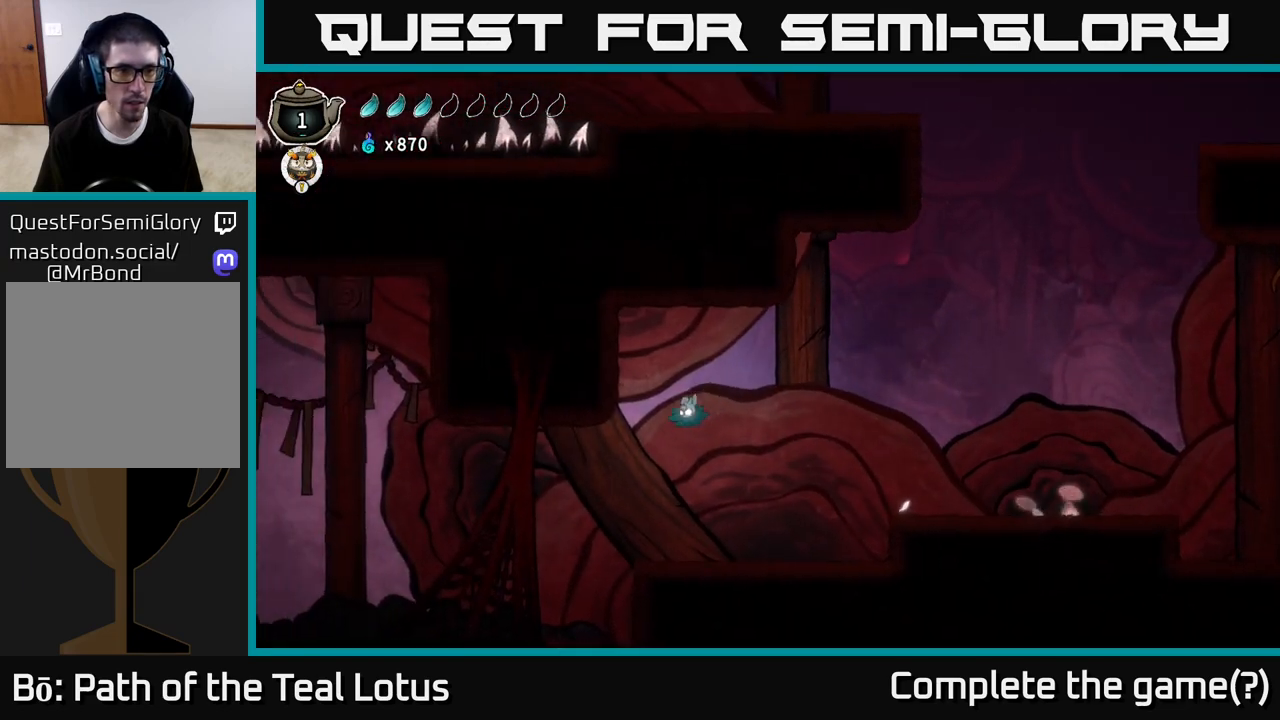
{"buttons": [], "left_stick": "left", "right_stick": "center", "events": []}
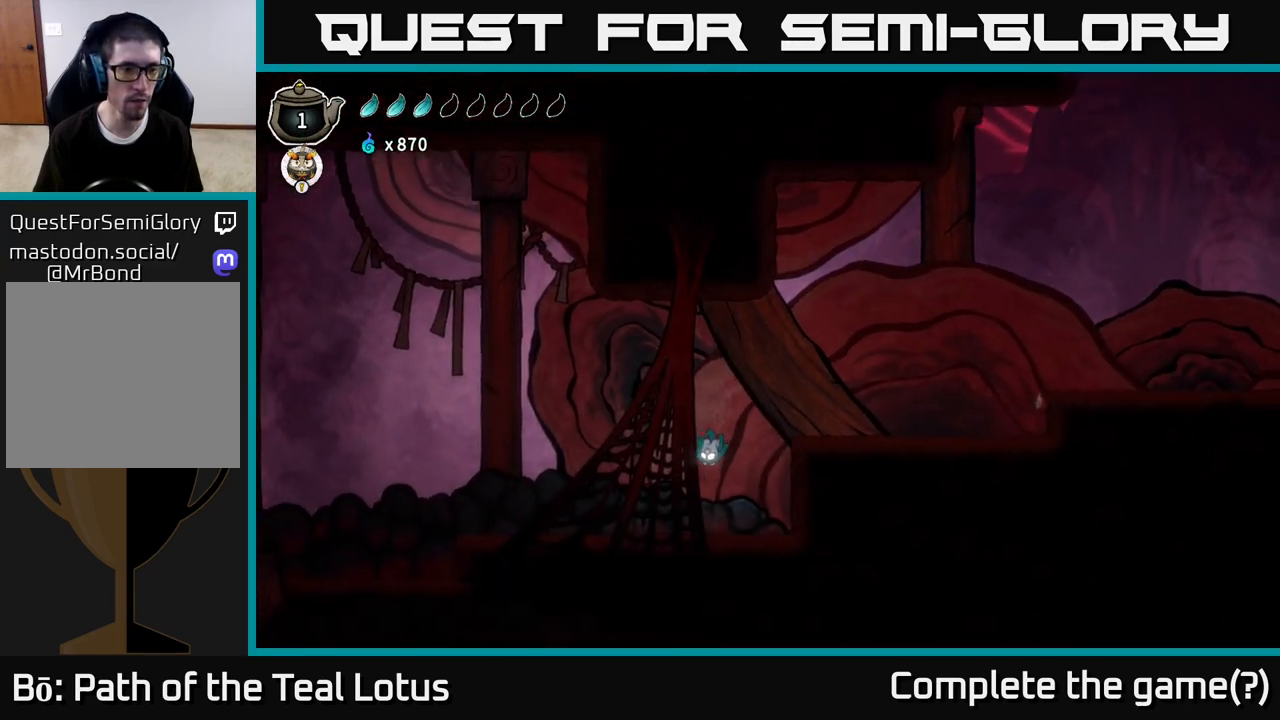
{"buttons": ["A", "R2"], "left_stick": "left", "right_stick": "center", "events": [[267, "R2", "down"], [450, "A", "down"]]}
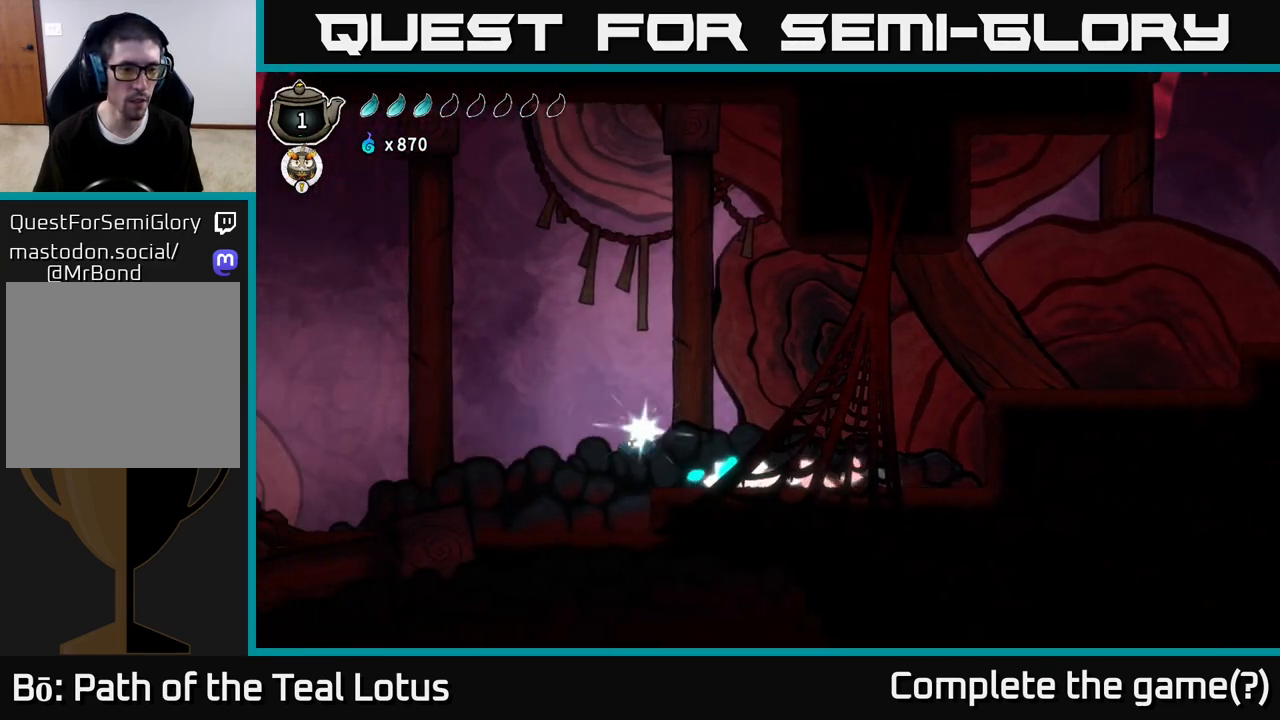
{"buttons": [], "left_stick": "left", "right_stick": "center", "events": [[233, "A", "up"], [283, "R2", "up"]]}
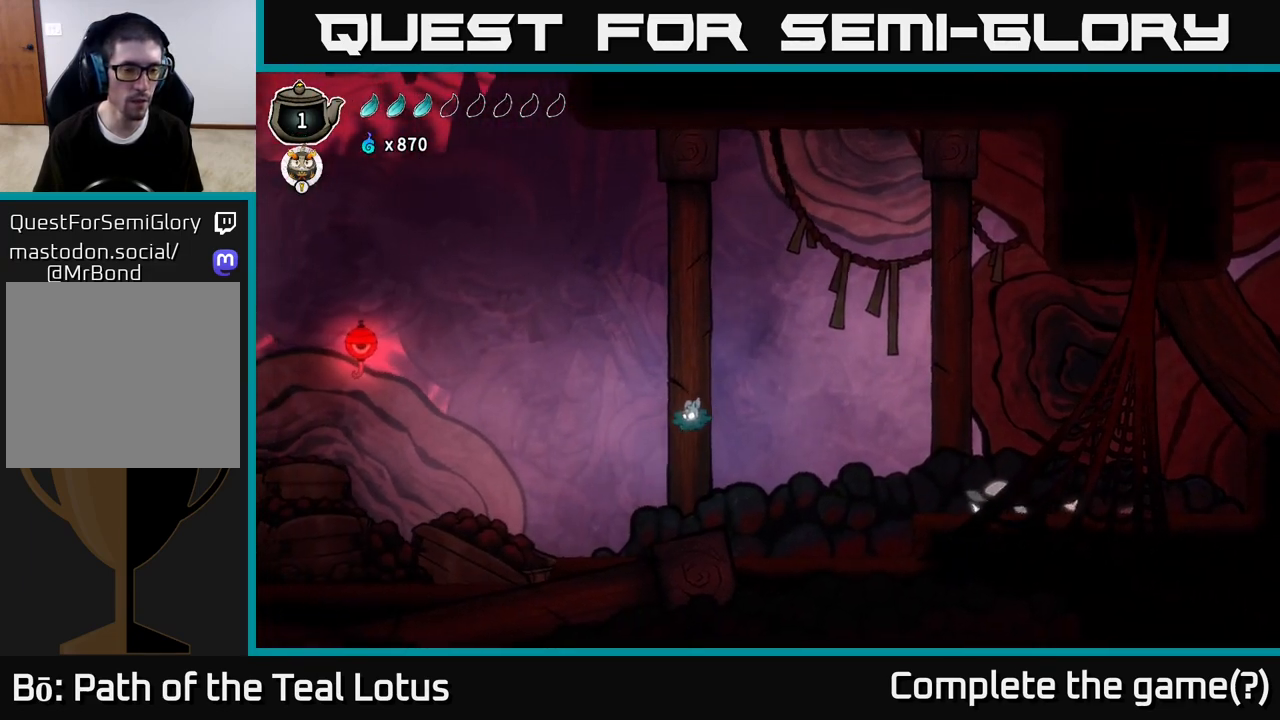
{"buttons": [], "left_stick": "left", "right_stick": "center", "events": []}
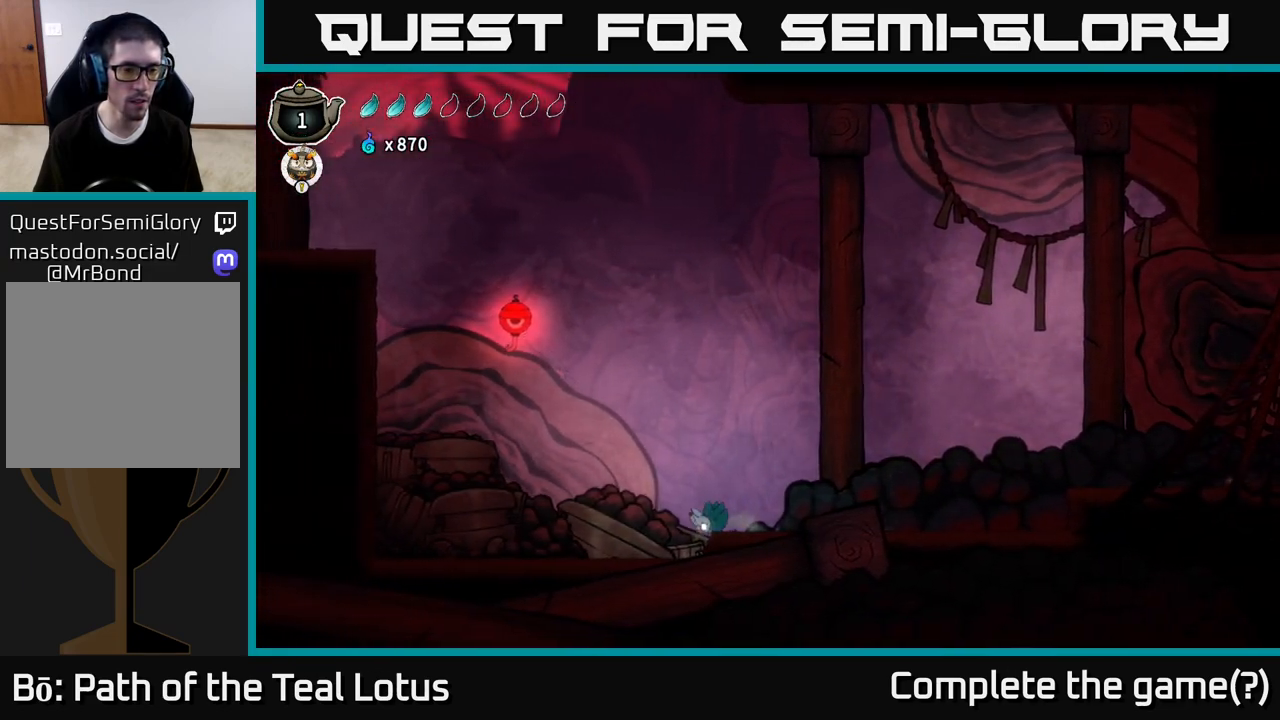
{"buttons": [], "left_stick": "center", "right_stick": "center", "events": [[117, "R2", "down"], [150, "A", "down"], [250, "R2", "up"], [467, "A", "up"], [483, "left_stick", "center"]]}
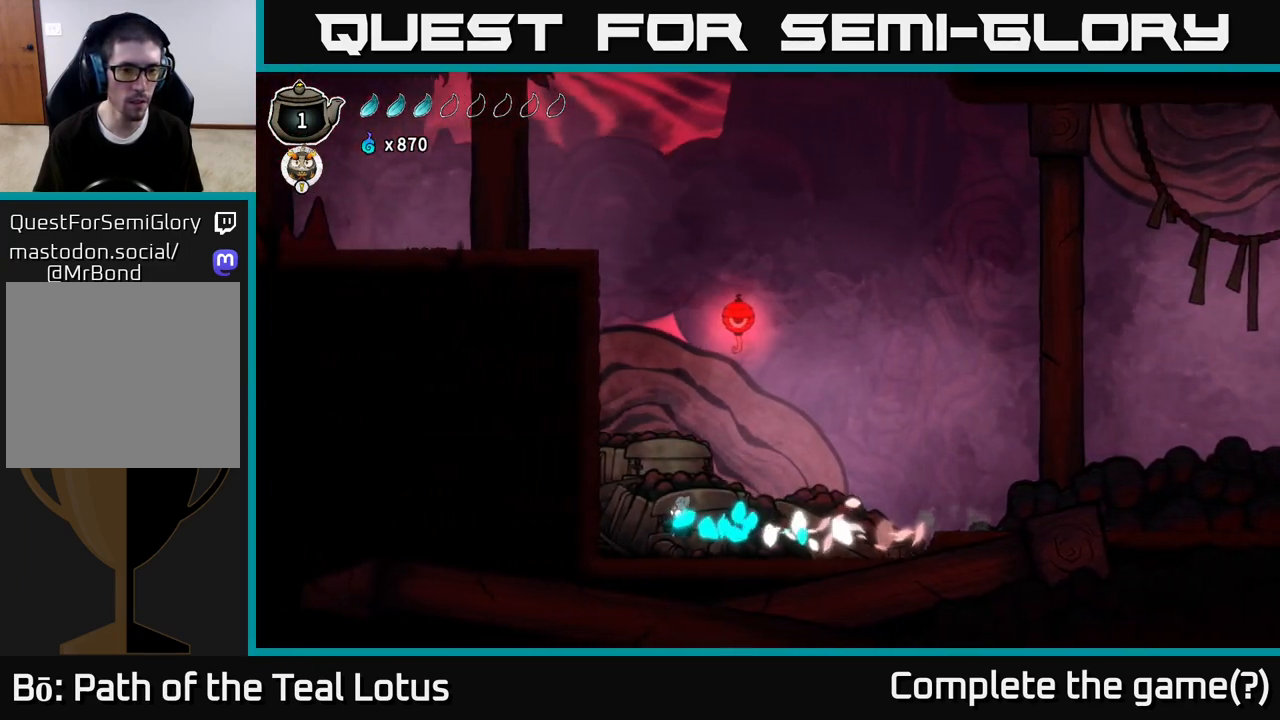
{"buttons": [], "left_stick": "center", "right_stick": "center", "events": [[200, "SELECT", "down"], [383, "SELECT", "up"]]}
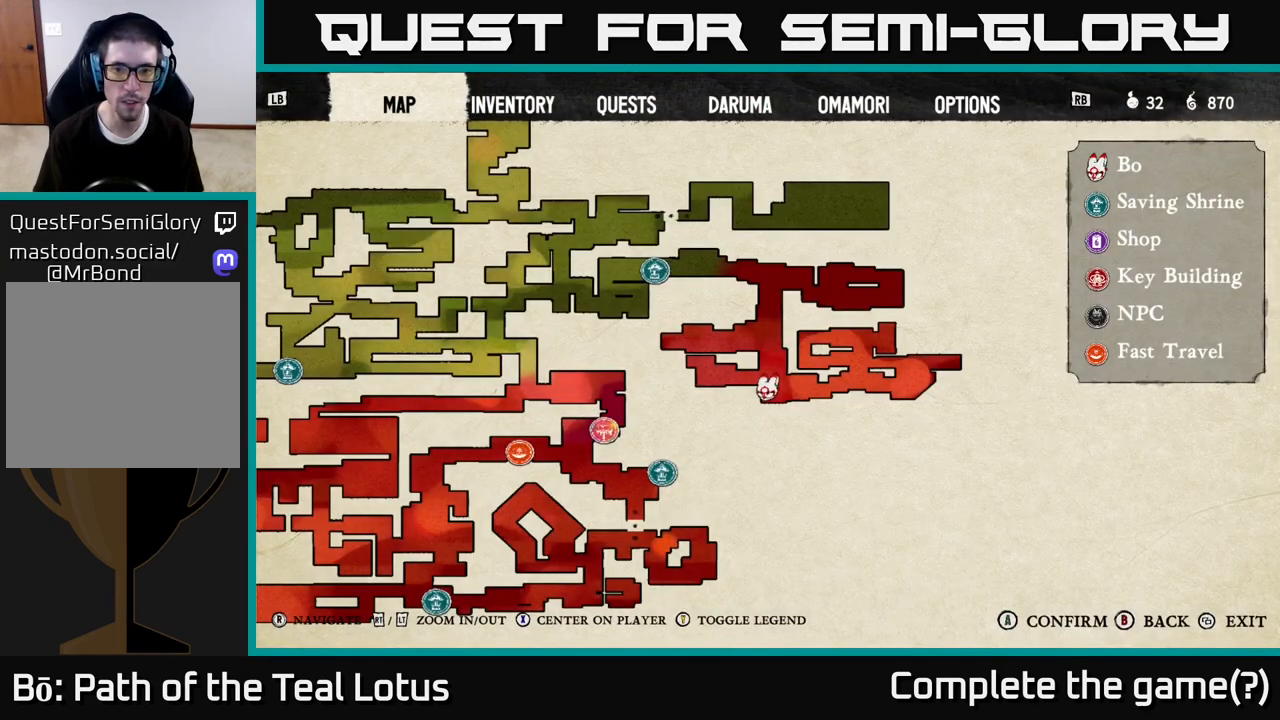
{"buttons": [], "left_stick": "center", "right_stick": "center", "events": []}
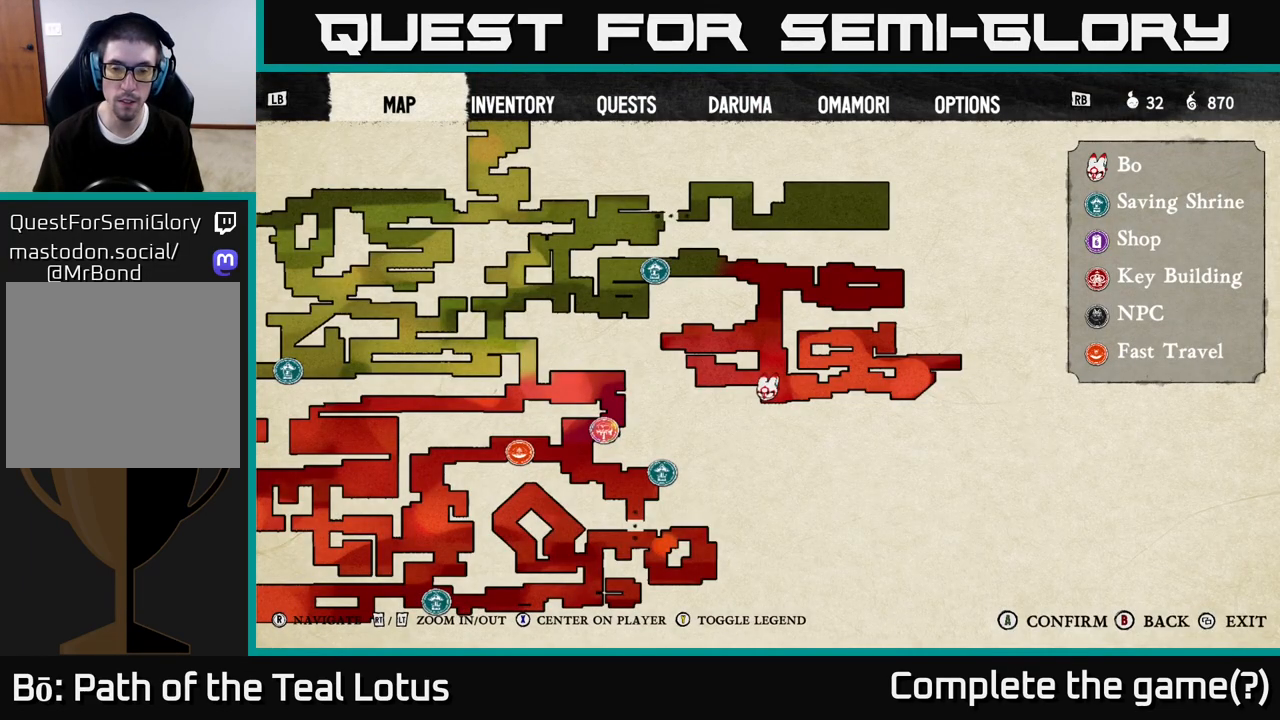
{"buttons": [], "left_stick": "center", "right_stick": "center", "events": []}